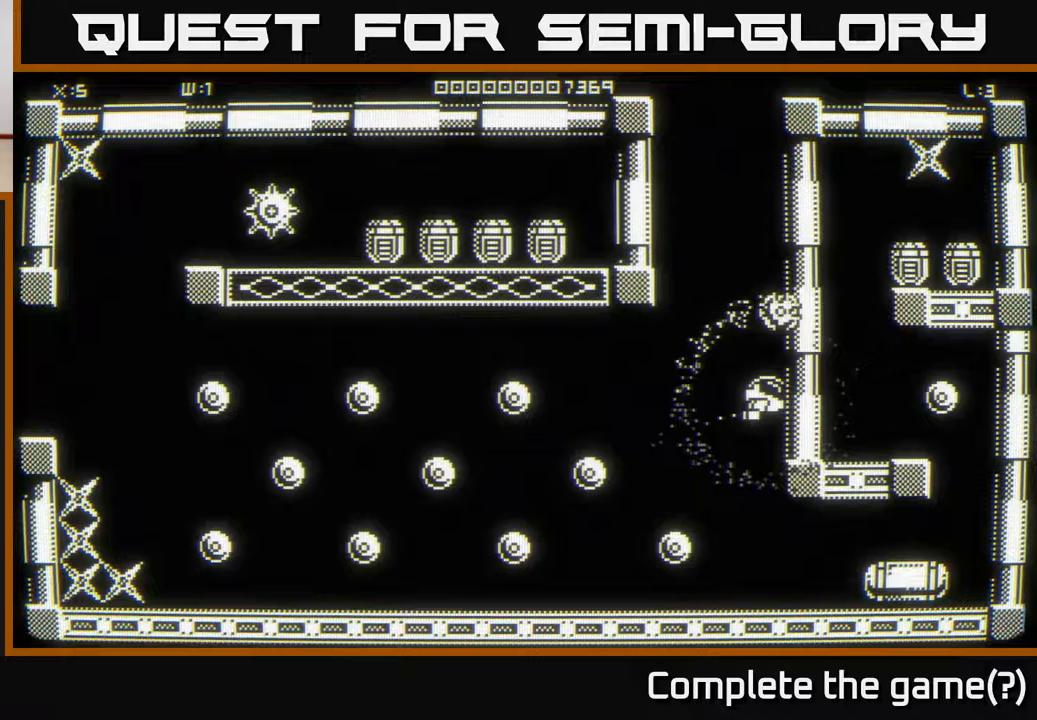
Gameplay with a controller (Xbox layout); each line is a JSON object with the inputs held at the frame after it. "events" lists button and stick changes between this image and that frame as [ms after this image, input, new state], when the widget could be followed in between.
{"buttons": [], "left_stick": "center", "right_stick": "center", "events": [[183, "left_stick", "down-right"], [250, "left_stick", "center"]]}
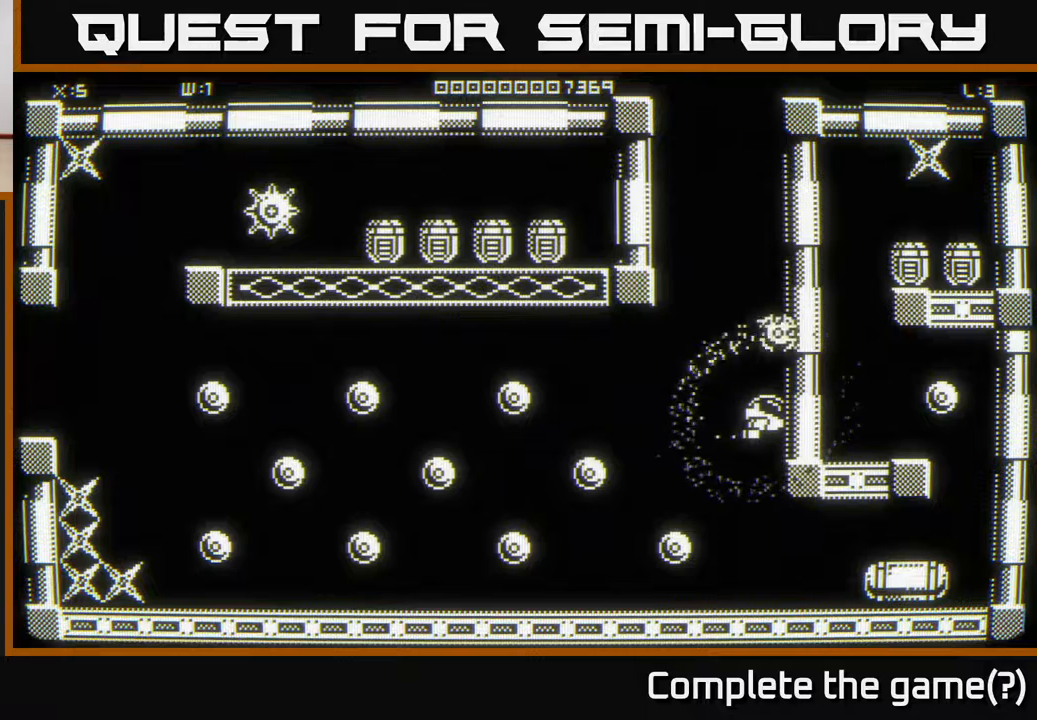
{"buttons": [], "left_stick": "center", "right_stick": "center", "events": []}
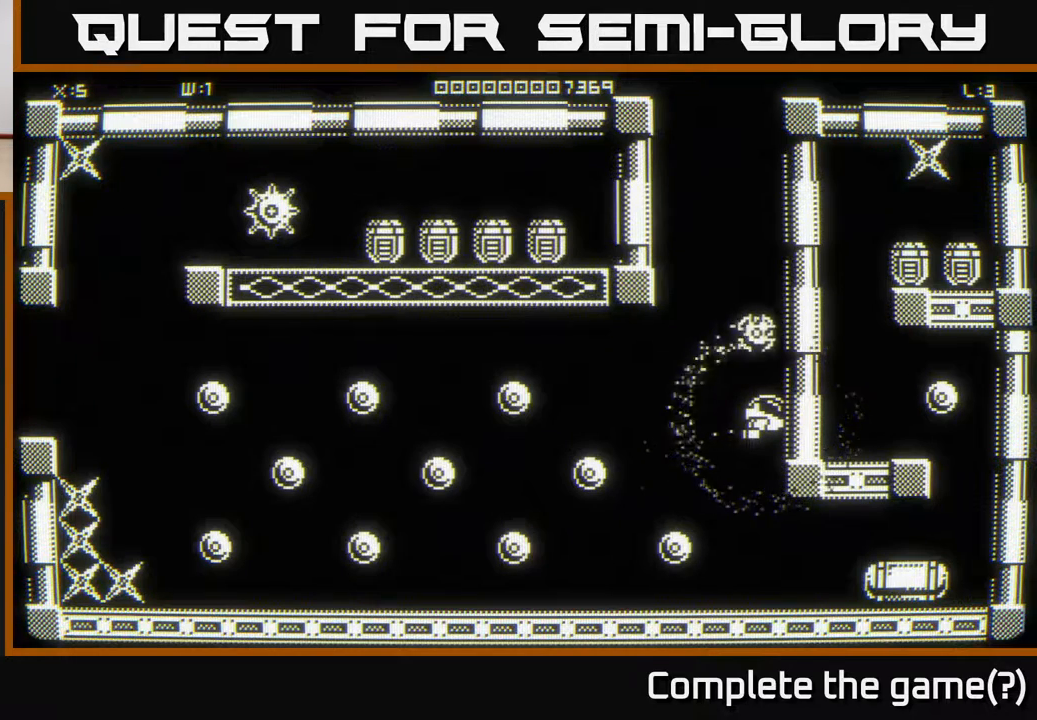
{"buttons": [], "left_stick": "center", "right_stick": "center", "events": []}
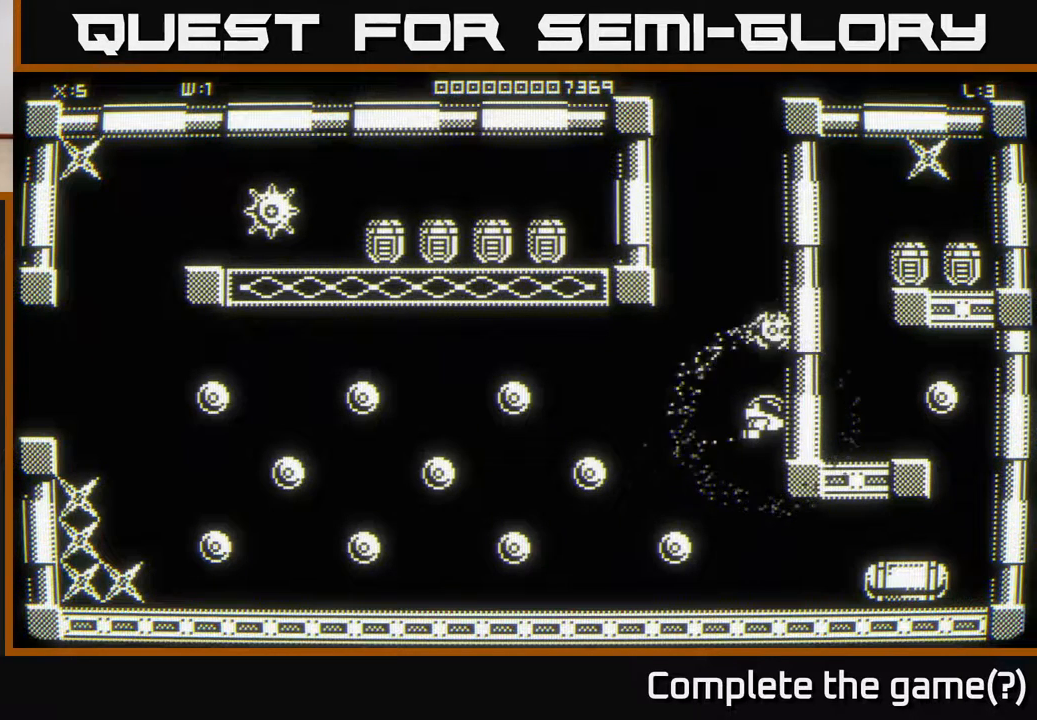
{"buttons": [], "left_stick": "center", "right_stick": "center", "events": []}
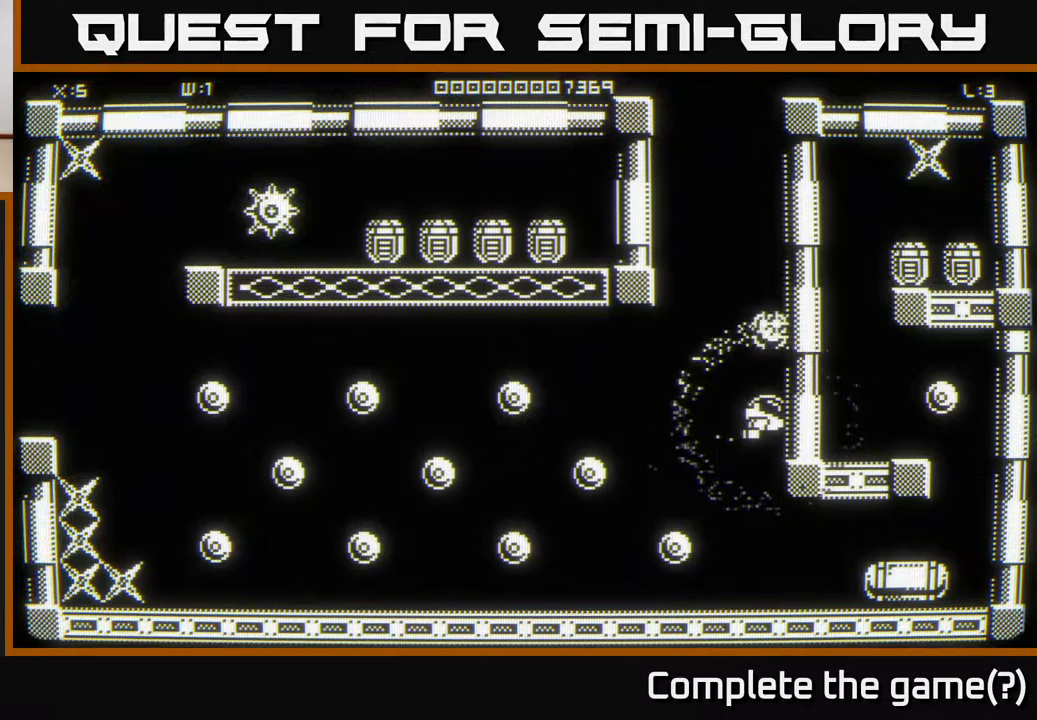
{"buttons": [], "left_stick": "center", "right_stick": "center", "events": []}
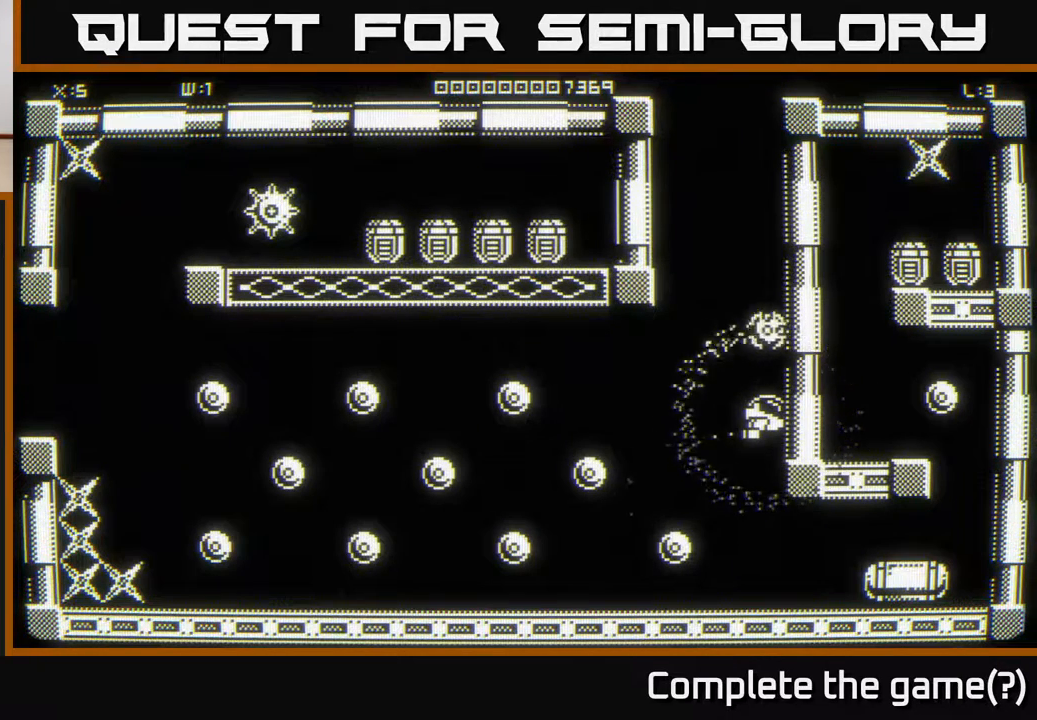
{"buttons": [], "left_stick": "center", "right_stick": "center", "events": []}
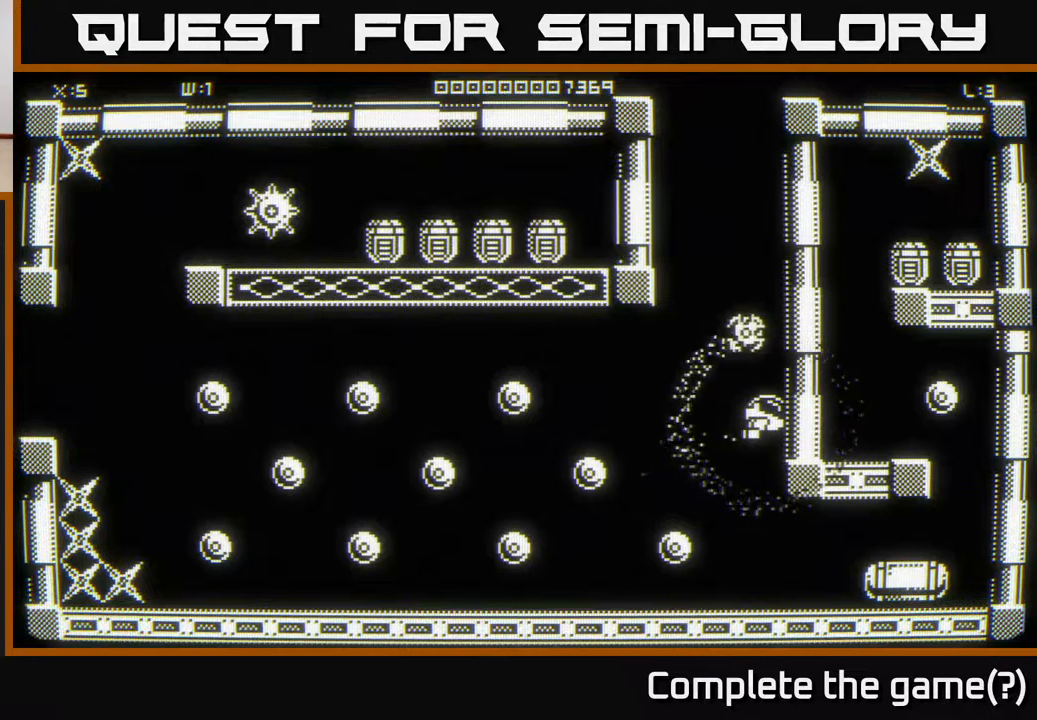
{"buttons": [], "left_stick": "center", "right_stick": "center", "events": []}
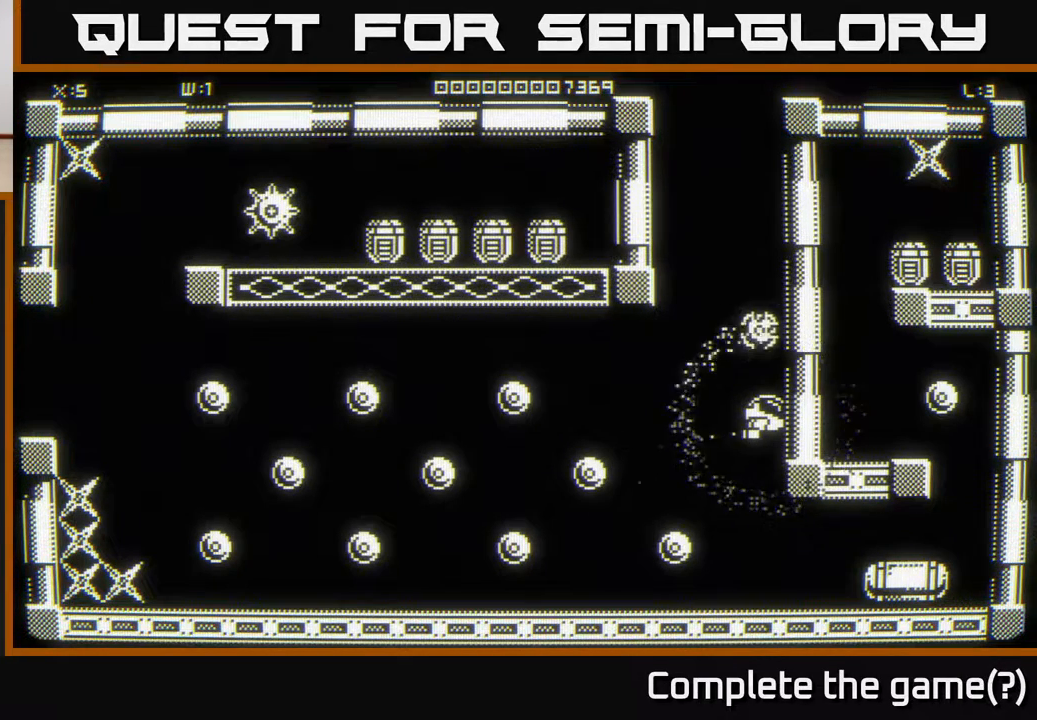
{"buttons": [], "left_stick": "center", "right_stick": "center", "events": []}
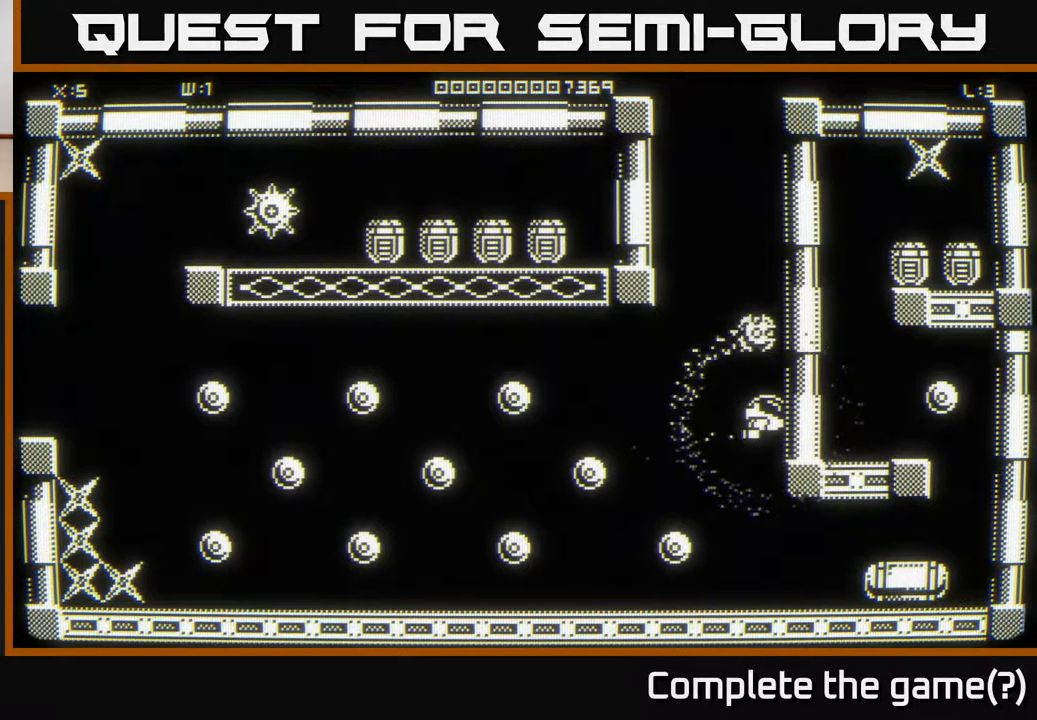
{"buttons": [], "left_stick": "down", "right_stick": "center", "events": [[450, "left_stick", "down"]]}
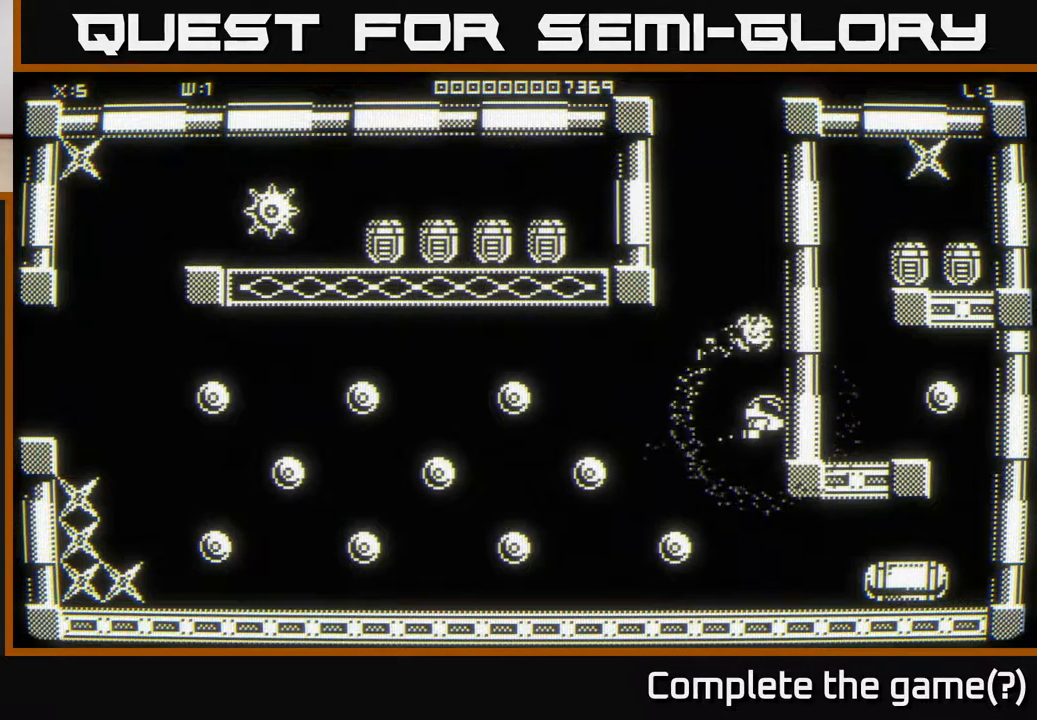
{"buttons": [], "left_stick": "center", "right_stick": "center", "events": [[267, "left_stick", "up-right"], [333, "left_stick", "right"], [500, "left_stick", "center"]]}
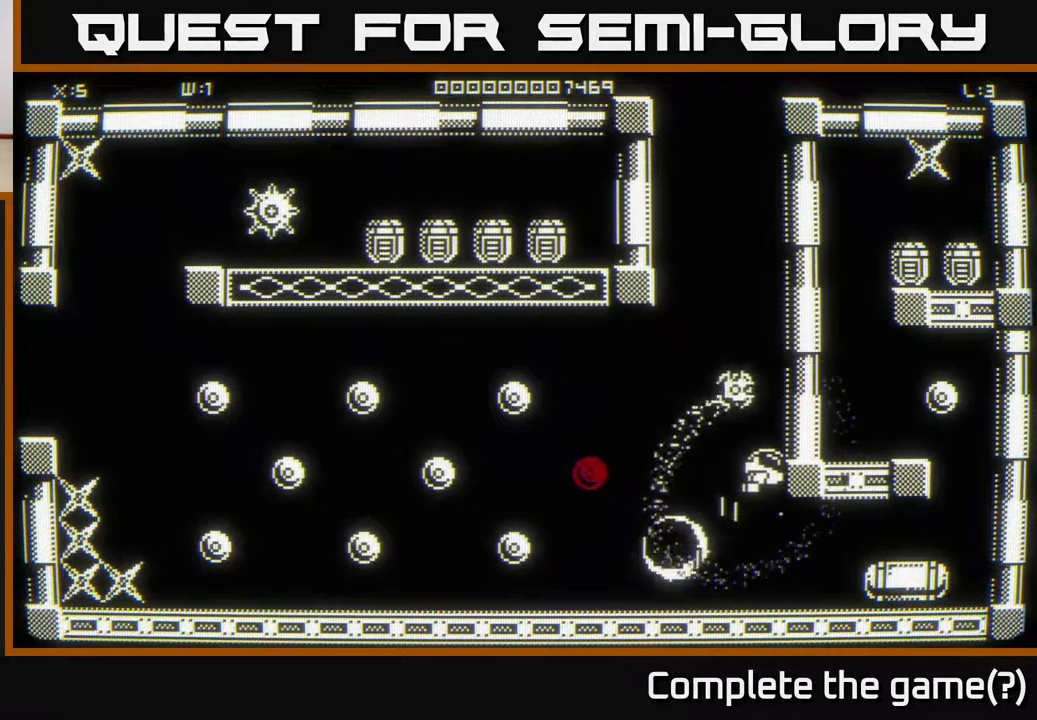
{"buttons": [], "left_stick": "up-right", "right_stick": "center", "events": [[267, "left_stick", "down-right"], [450, "left_stick", "up-right"]]}
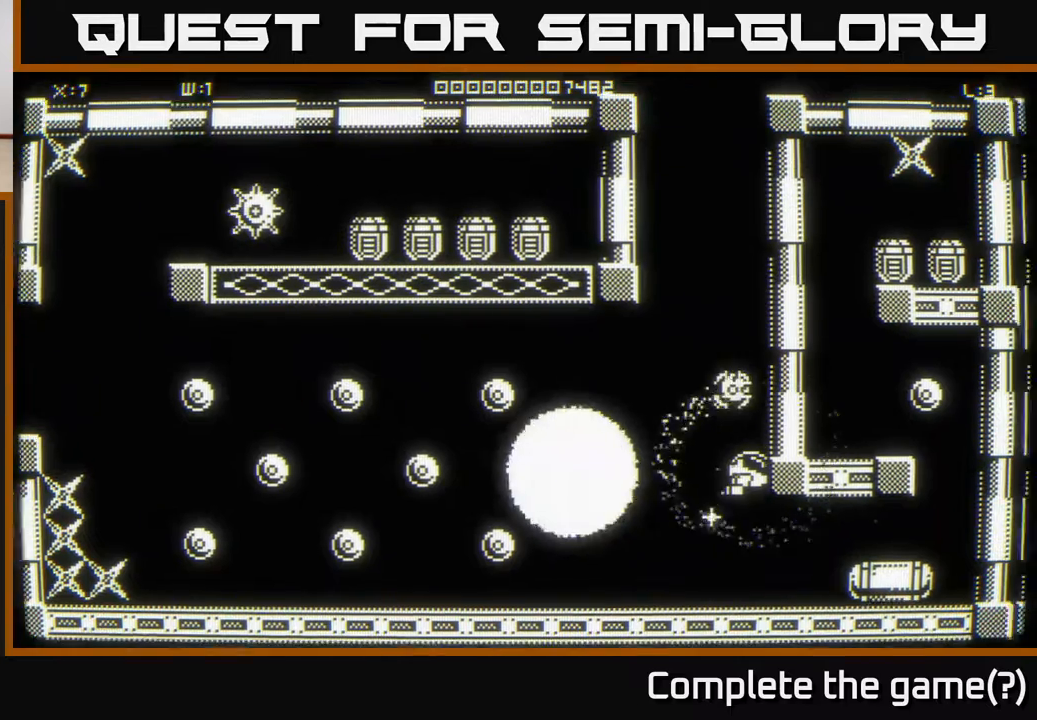
{"buttons": [], "left_stick": "left", "right_stick": "center", "events": [[167, "left_stick", "center"], [350, "left_stick", "down"], [483, "left_stick", "left"]]}
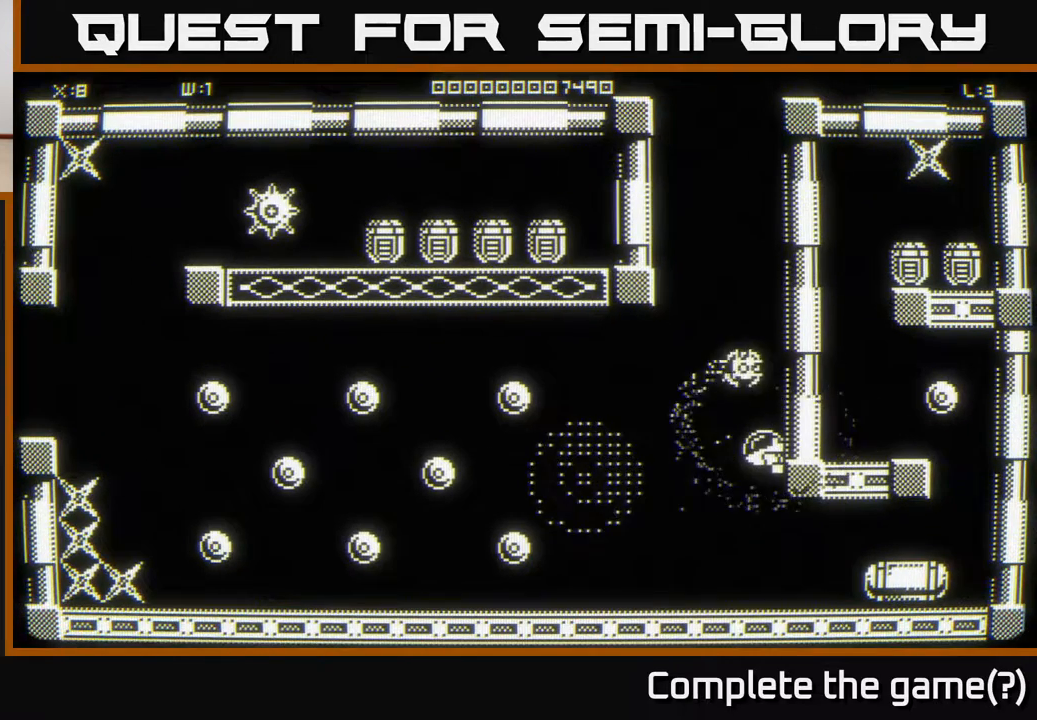
{"buttons": [], "left_stick": "center", "right_stick": "center", "events": [[17, "left_stick", "center"], [283, "left_stick", "left"], [450, "left_stick", "center"]]}
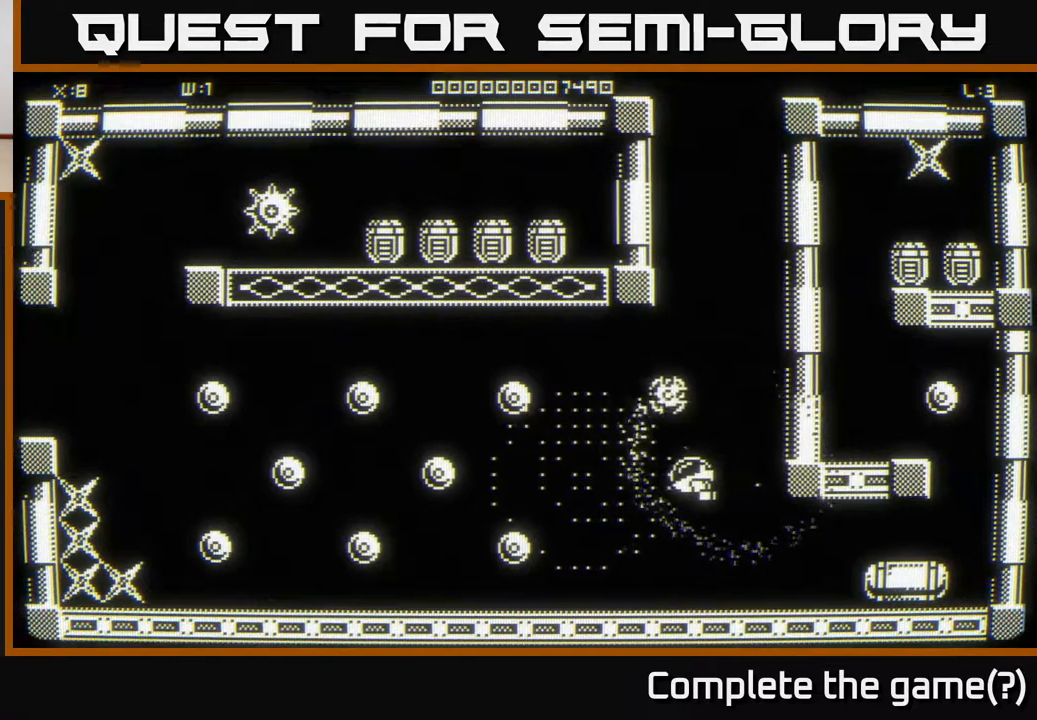
{"buttons": [], "left_stick": "center", "right_stick": "center", "events": []}
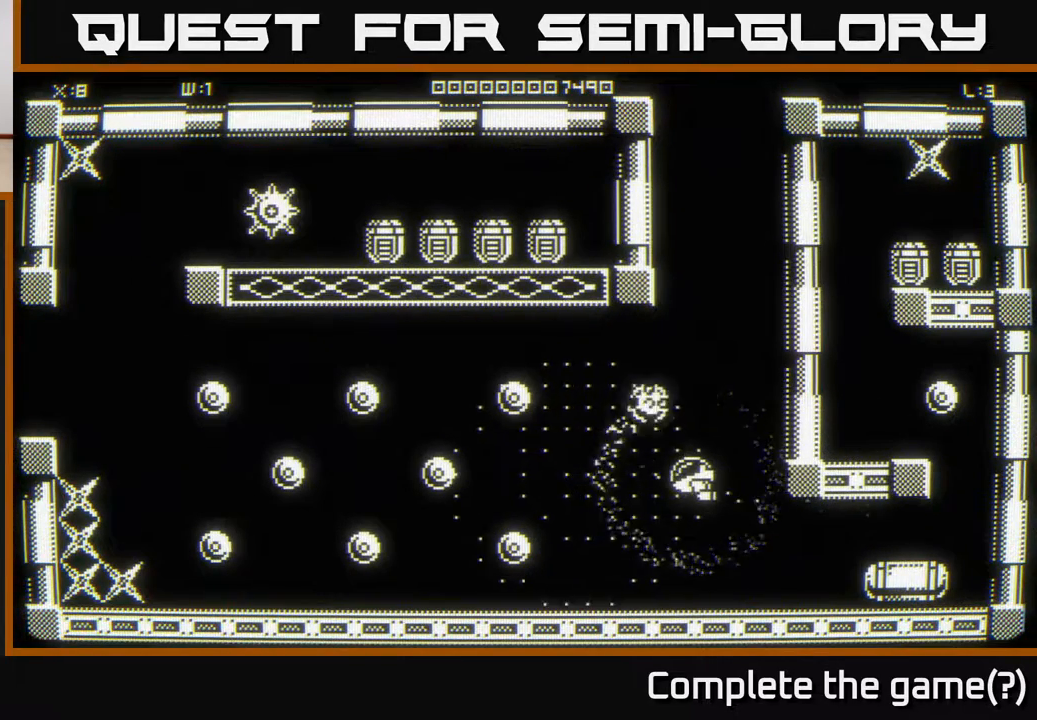
{"buttons": [], "left_stick": "center", "right_stick": "center", "events": []}
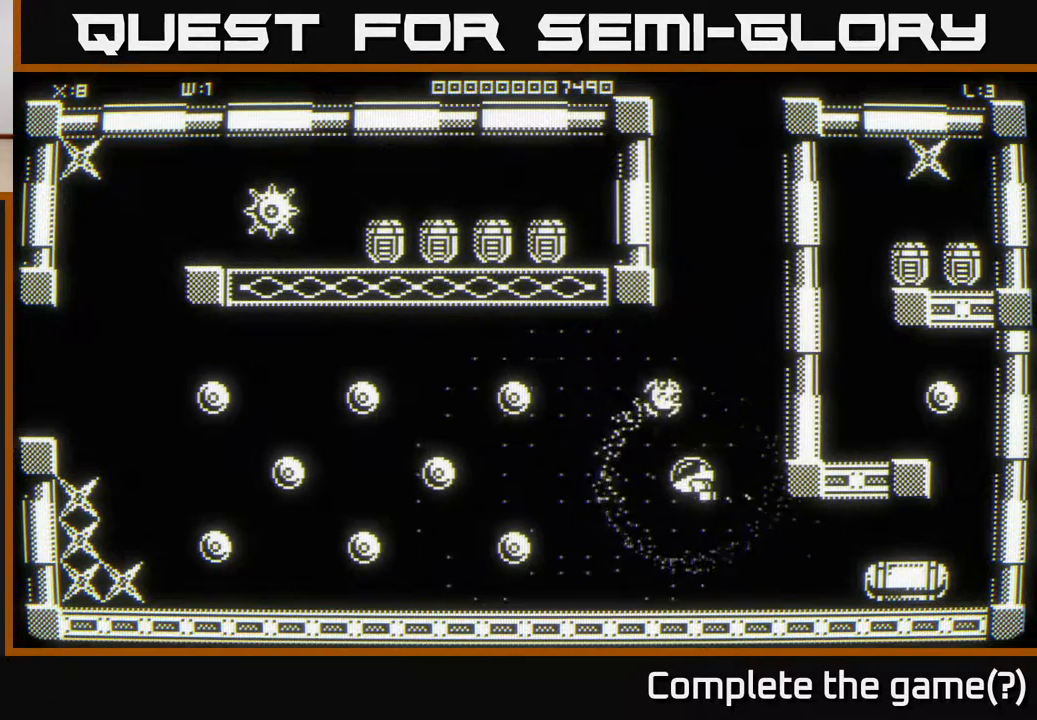
{"buttons": [], "left_stick": "center", "right_stick": "center", "events": []}
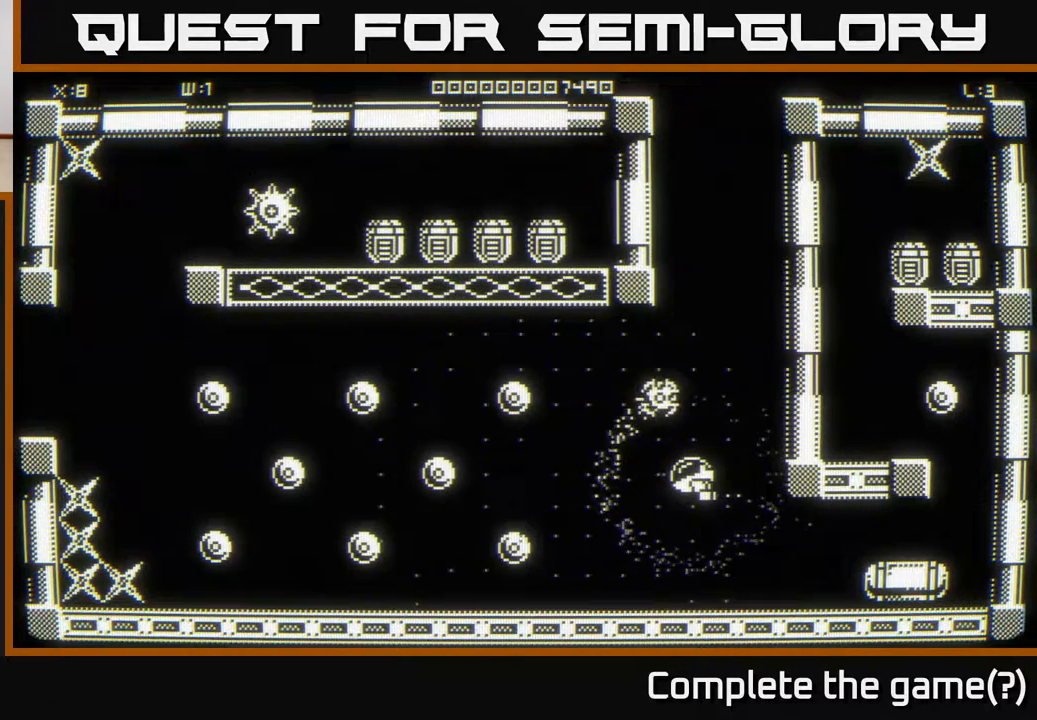
{"buttons": [], "left_stick": "center", "right_stick": "center", "events": []}
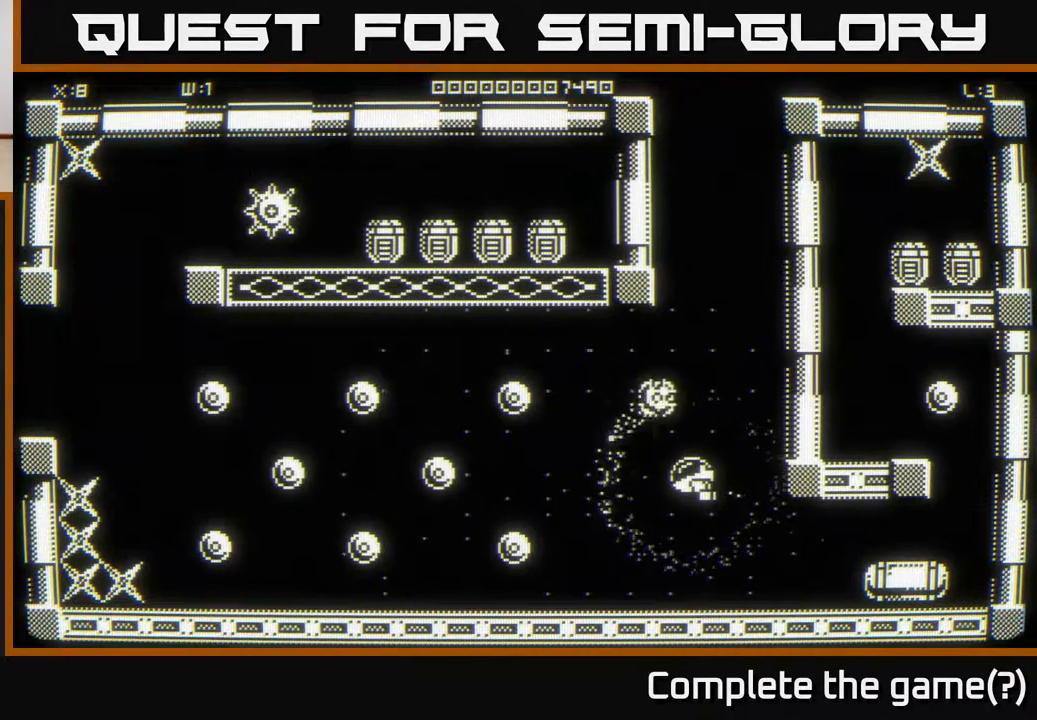
{"buttons": [], "left_stick": "center", "right_stick": "center", "events": [[217, "left_stick", "up"], [433, "left_stick", "center"]]}
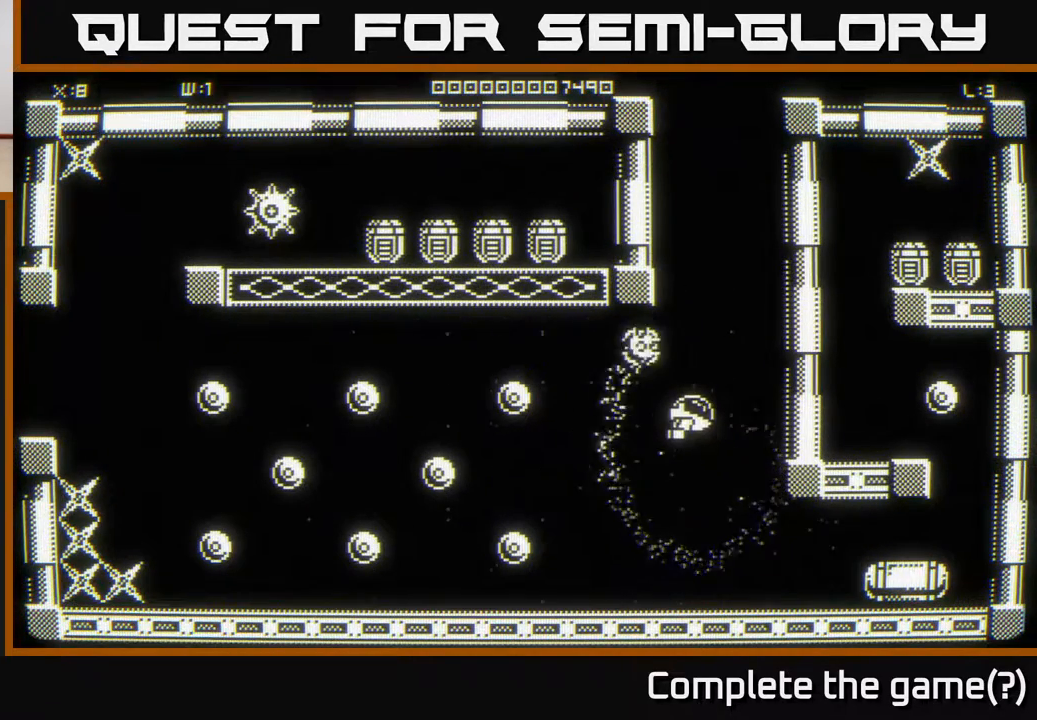
{"buttons": [], "left_stick": "center", "right_stick": "center", "events": []}
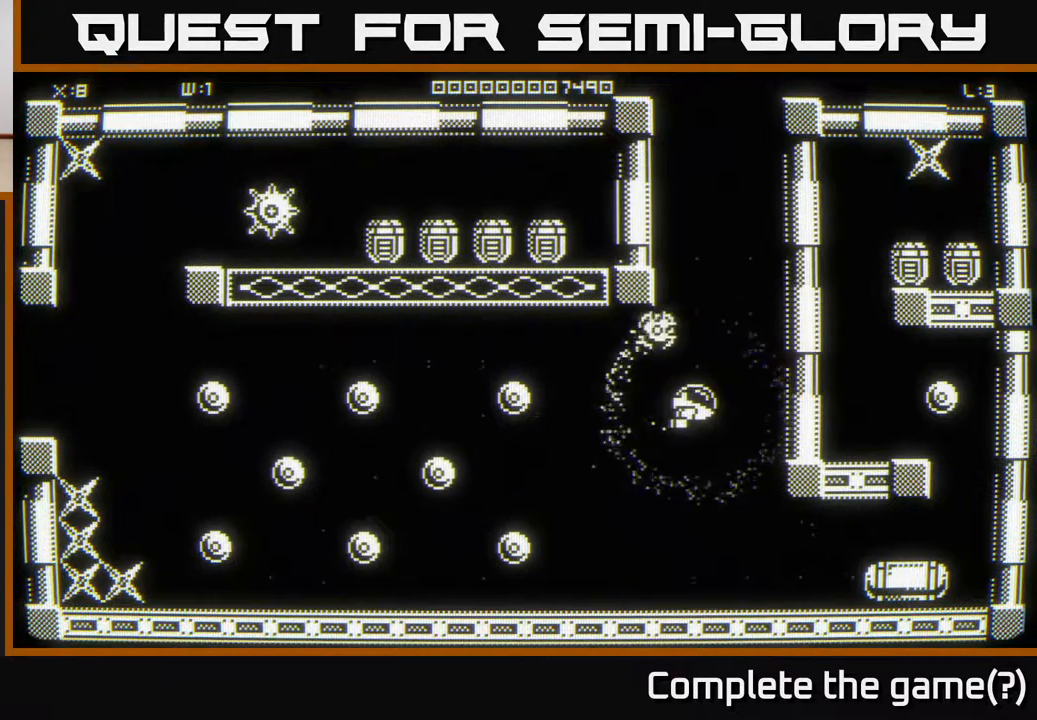
{"buttons": [], "left_stick": "center", "right_stick": "center", "events": [[200, "left_stick", "left"], [300, "left_stick", "center"]]}
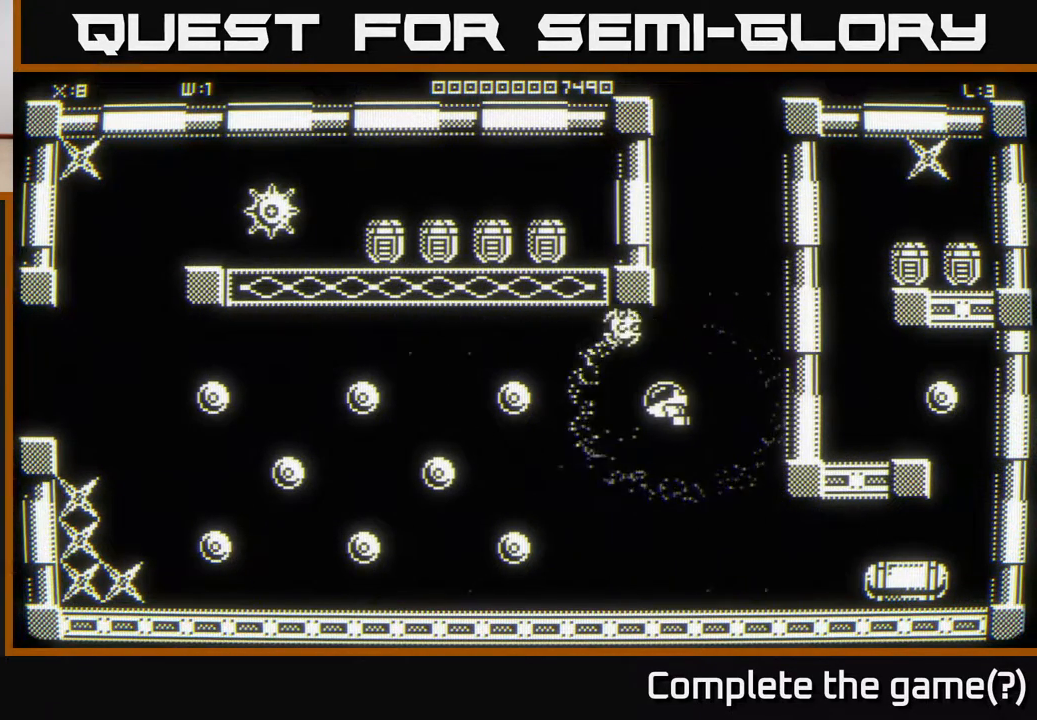
{"buttons": [], "left_stick": "center", "right_stick": "center", "events": []}
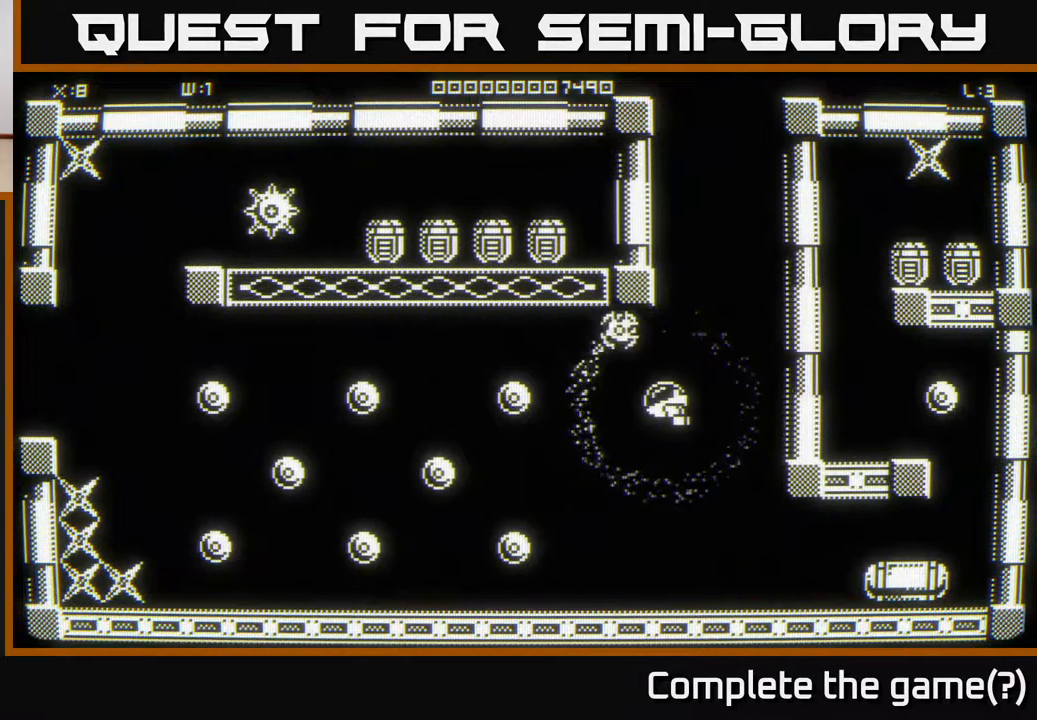
{"buttons": [], "left_stick": "right", "right_stick": "center", "events": [[150, "left_stick", "left"], [367, "left_stick", "right"]]}
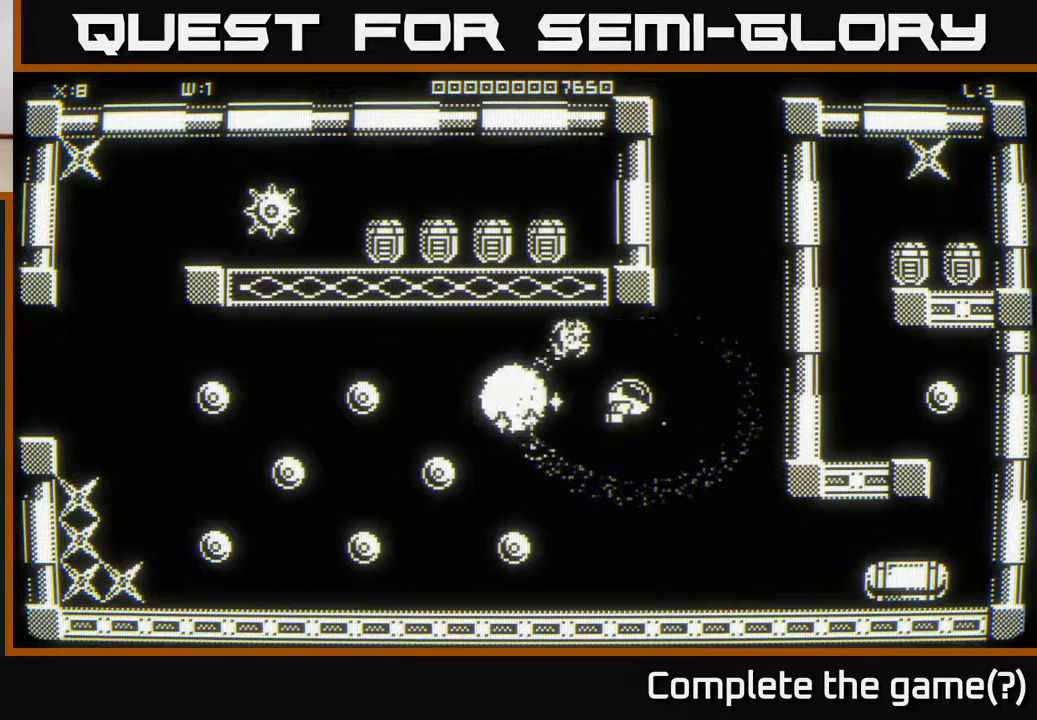
{"buttons": [], "left_stick": "left", "right_stick": "center", "events": [[167, "left_stick", "left"]]}
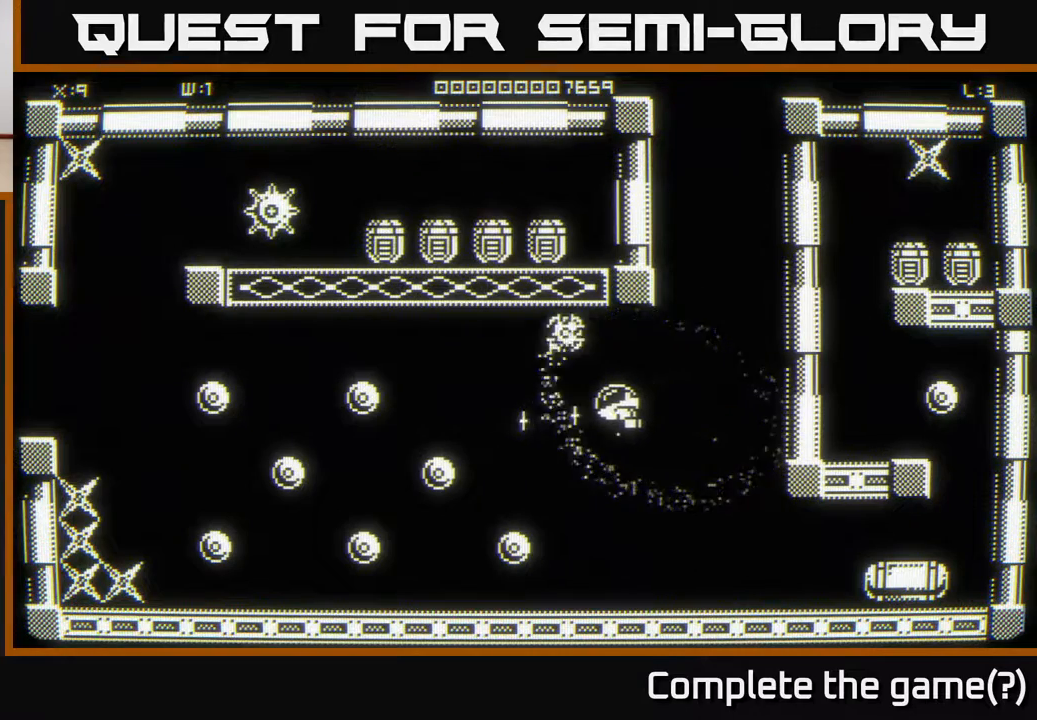
{"buttons": [], "left_stick": "down-right", "right_stick": "center", "events": [[17, "left_stick", "center"], [417, "left_stick", "down-right"]]}
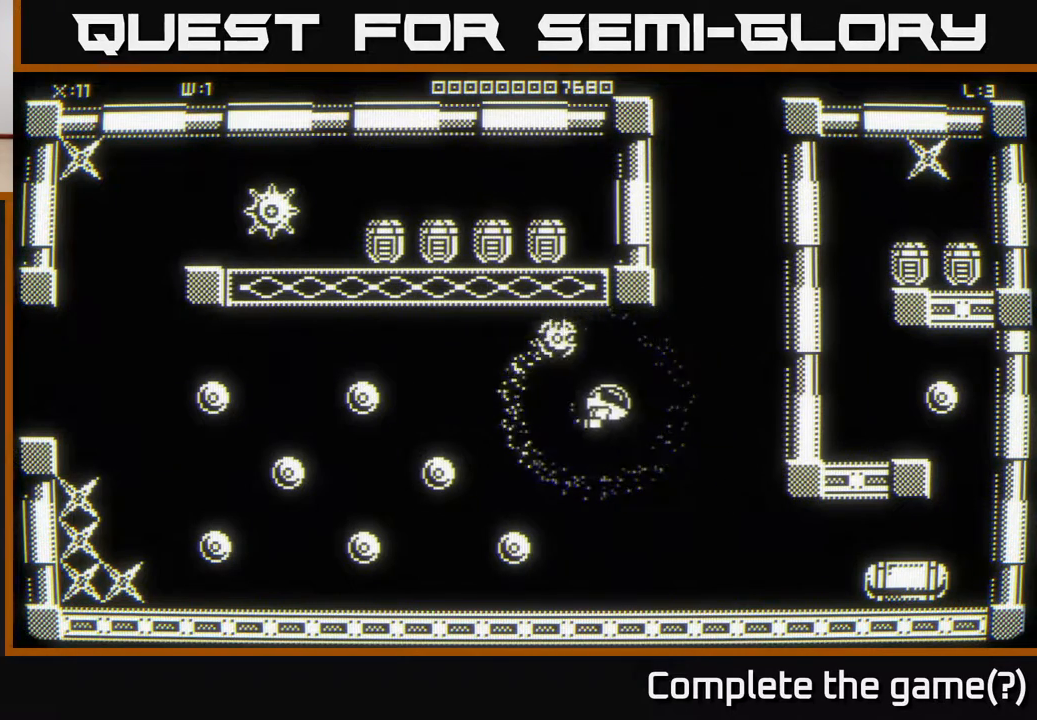
{"buttons": [], "left_stick": "center", "right_stick": "center", "events": [[167, "left_stick", "down"], [267, "left_stick", "center"]]}
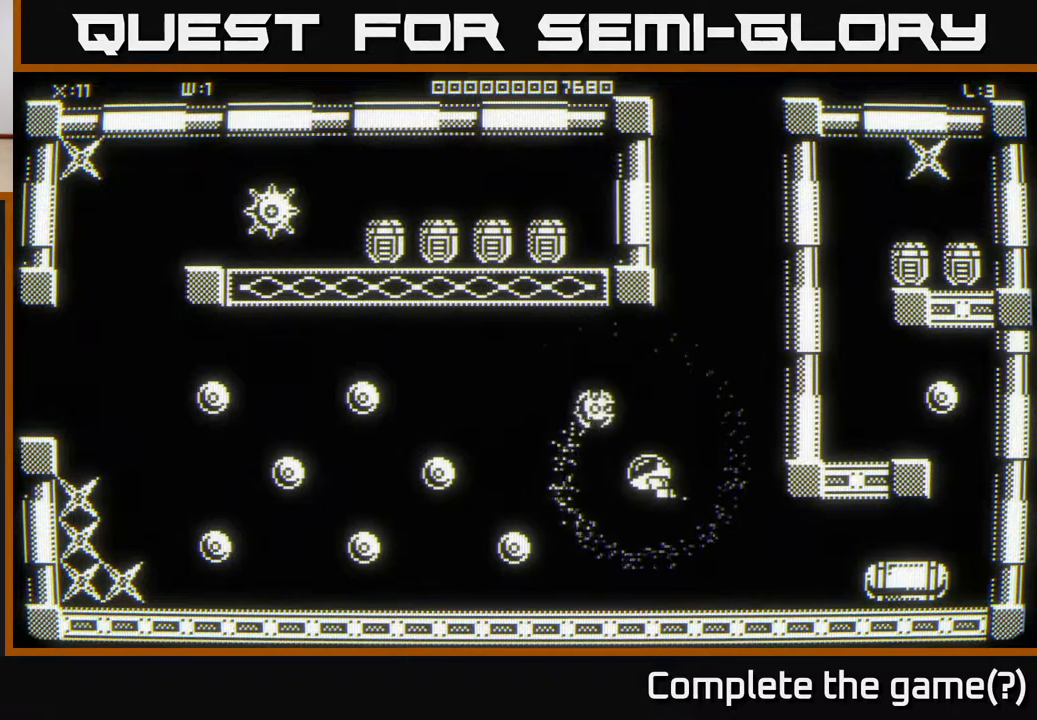
{"buttons": [], "left_stick": "center", "right_stick": "center", "events": []}
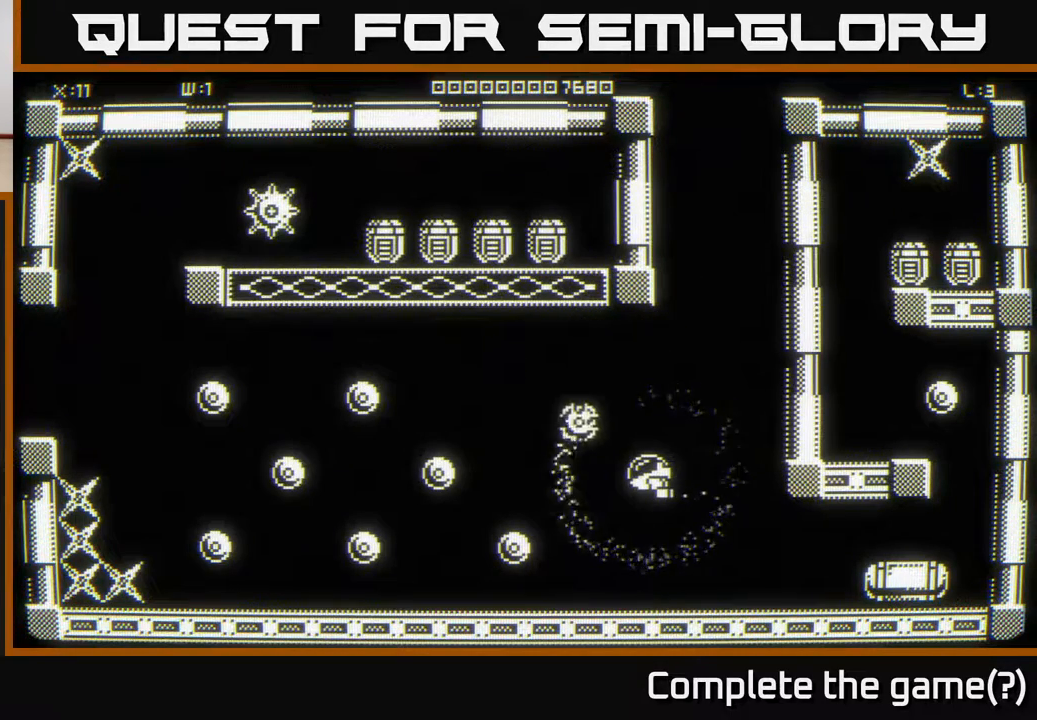
{"buttons": [], "left_stick": "center", "right_stick": "center", "events": []}
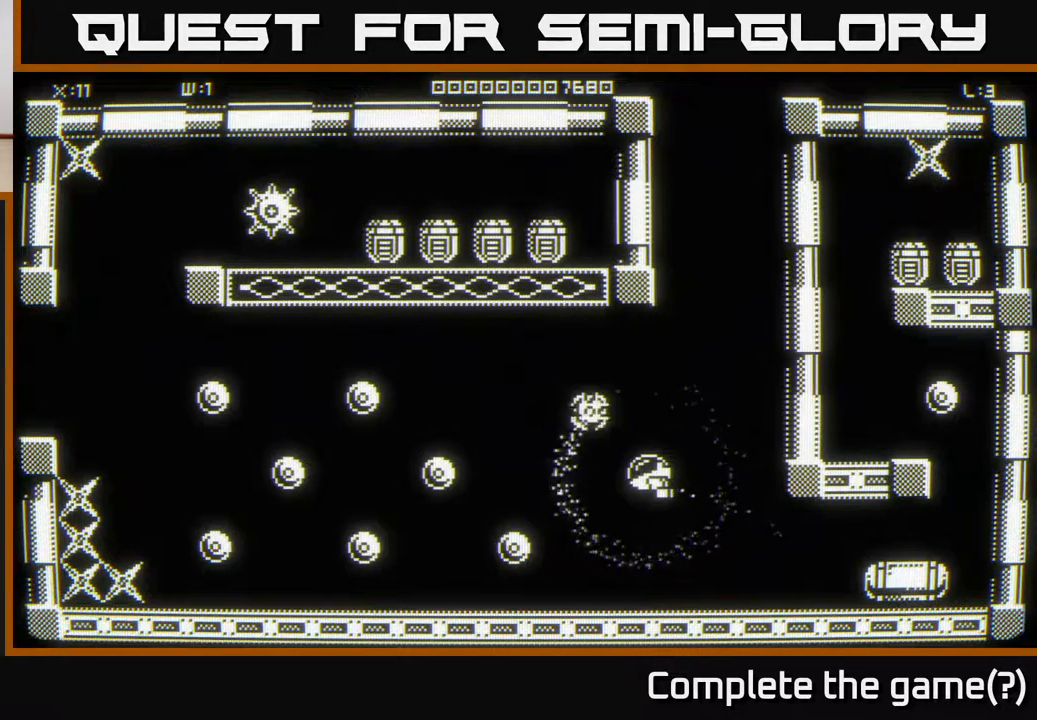
{"buttons": [], "left_stick": "down-left", "right_stick": "center", "events": [[283, "left_stick", "down-left"]]}
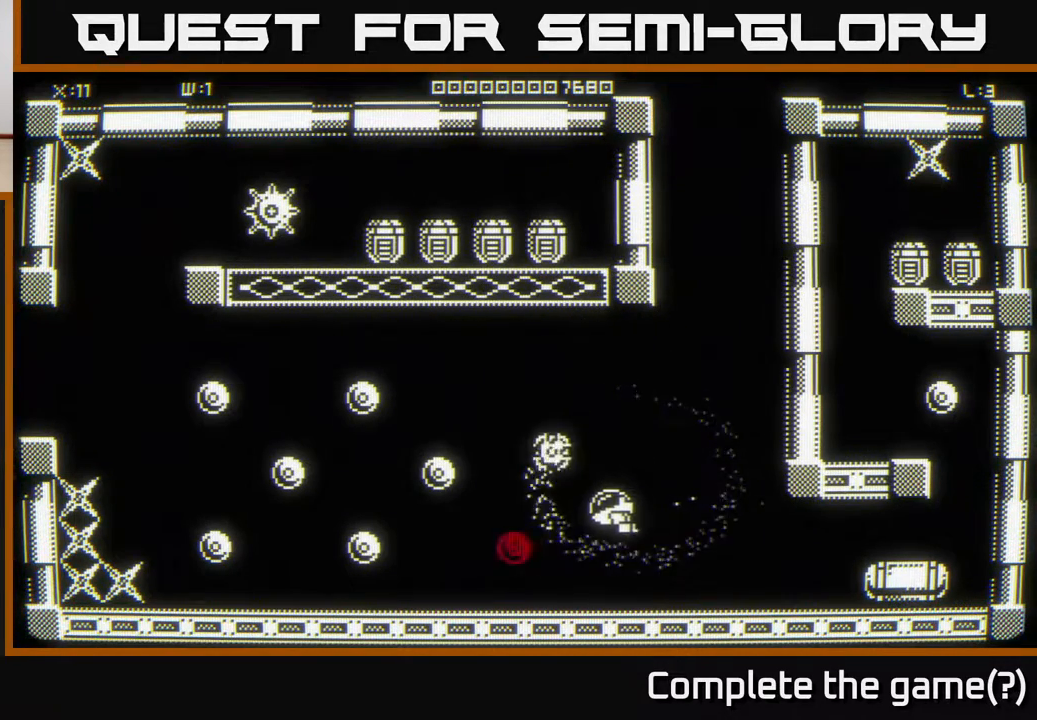
{"buttons": [], "left_stick": "up-right", "right_stick": "center", "events": [[17, "left_stick", "right"], [133, "left_stick", "up-right"]]}
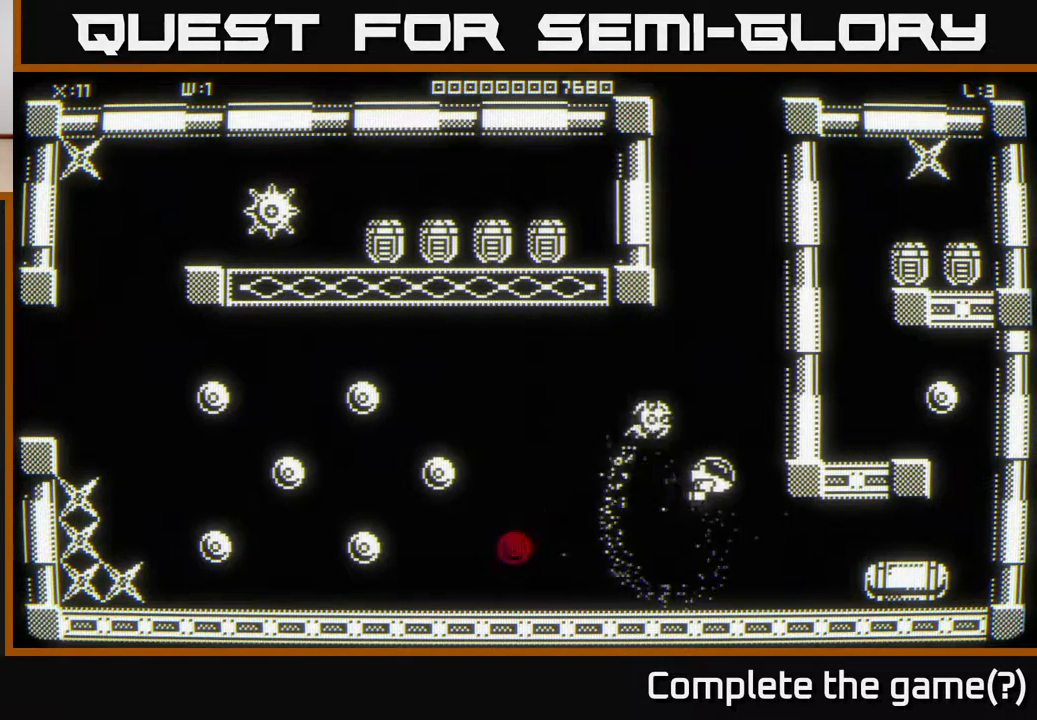
{"buttons": [], "left_stick": "left", "right_stick": "center", "events": [[67, "left_stick", "center"], [200, "left_stick", "down-left"], [350, "left_stick", "left"]]}